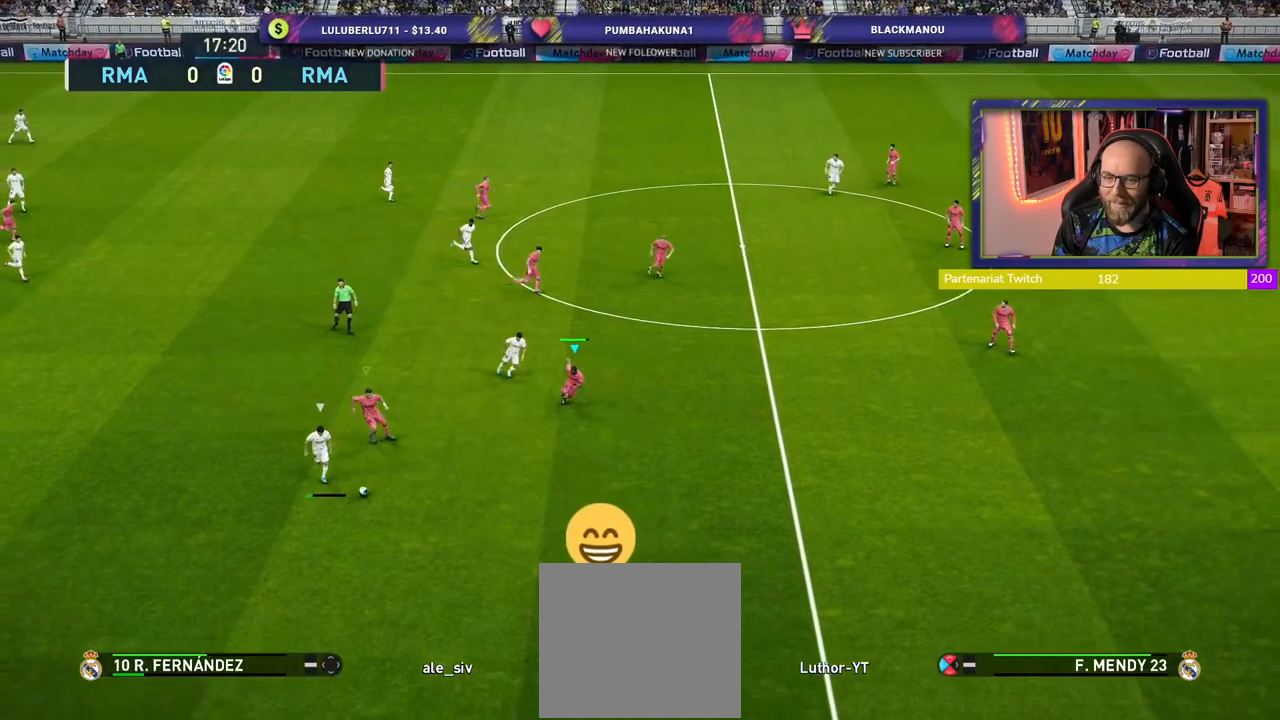
Gameplay with a controller (PlayStation layout); each line is a JSON object with the inputs held at the frame after it (dt_ms = milliseconds from this image to that frame). "events" lists button and stick changes between this image and that frame as [ms after this image, input, new state], when the widget could be followed in between.
{"dt_ms": 500, "buttons": ["SQUARE", "R2"], "left_stick": "down-right", "right_stick": "center", "events": []}
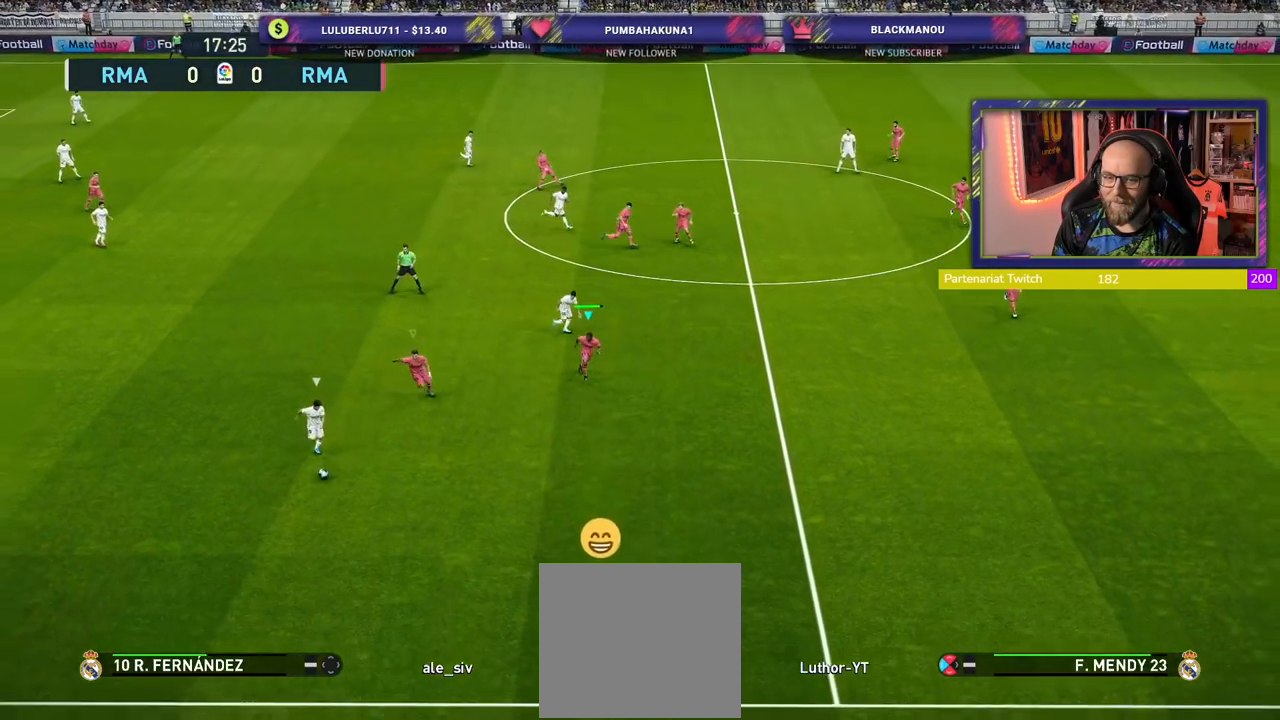
{"dt_ms": 500, "buttons": ["SQUARE", "R2"], "left_stick": "down-right", "right_stick": "center", "events": []}
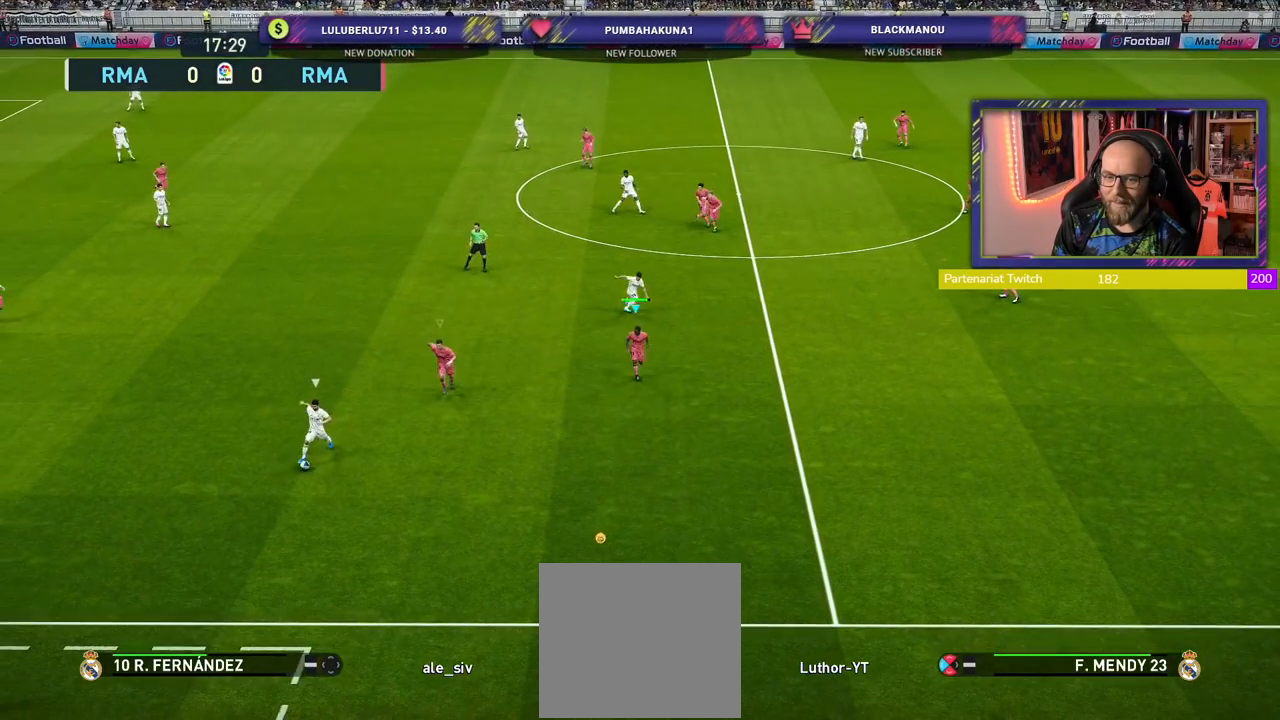
{"dt_ms": 500, "buttons": ["SQUARE", "R2"], "left_stick": "up-right", "right_stick": "center", "events": [[460, "left_stick", "up-right"]]}
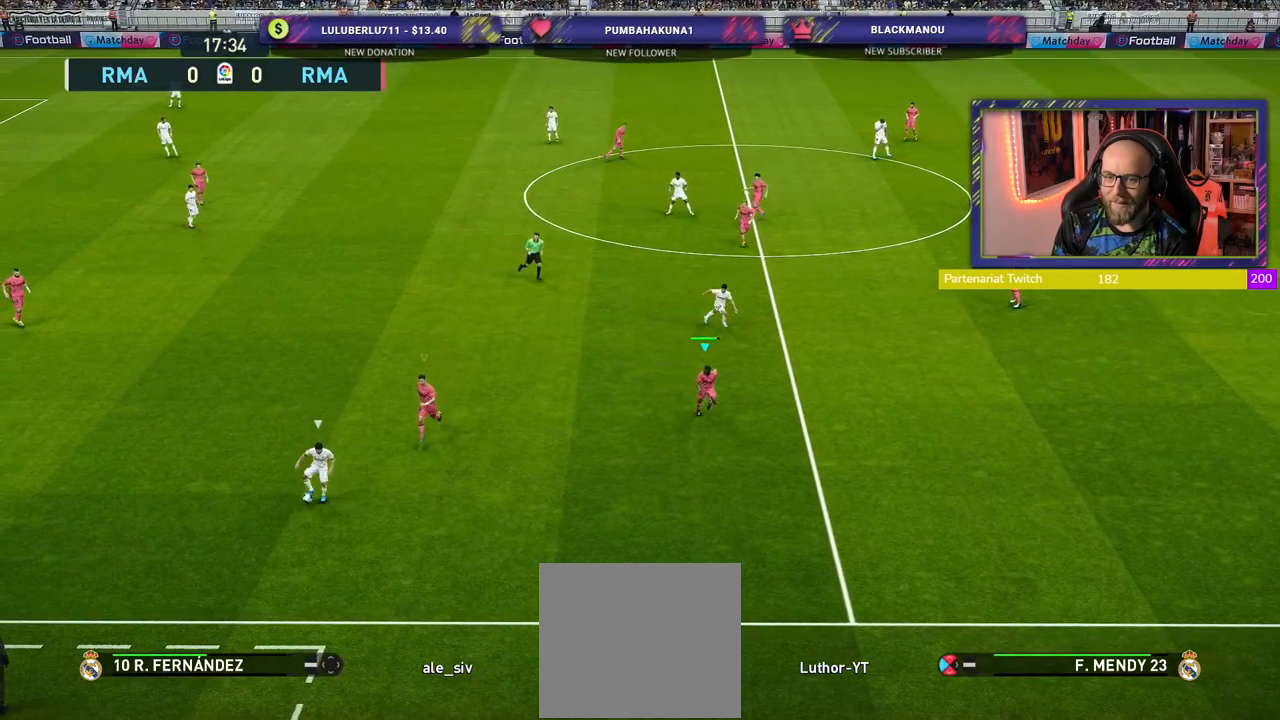
{"dt_ms": 500, "buttons": ["SQUARE", "L2", "R2"], "left_stick": "up", "right_stick": "center", "events": [[100, "L2", "down"], [500, "left_stick", "up"]]}
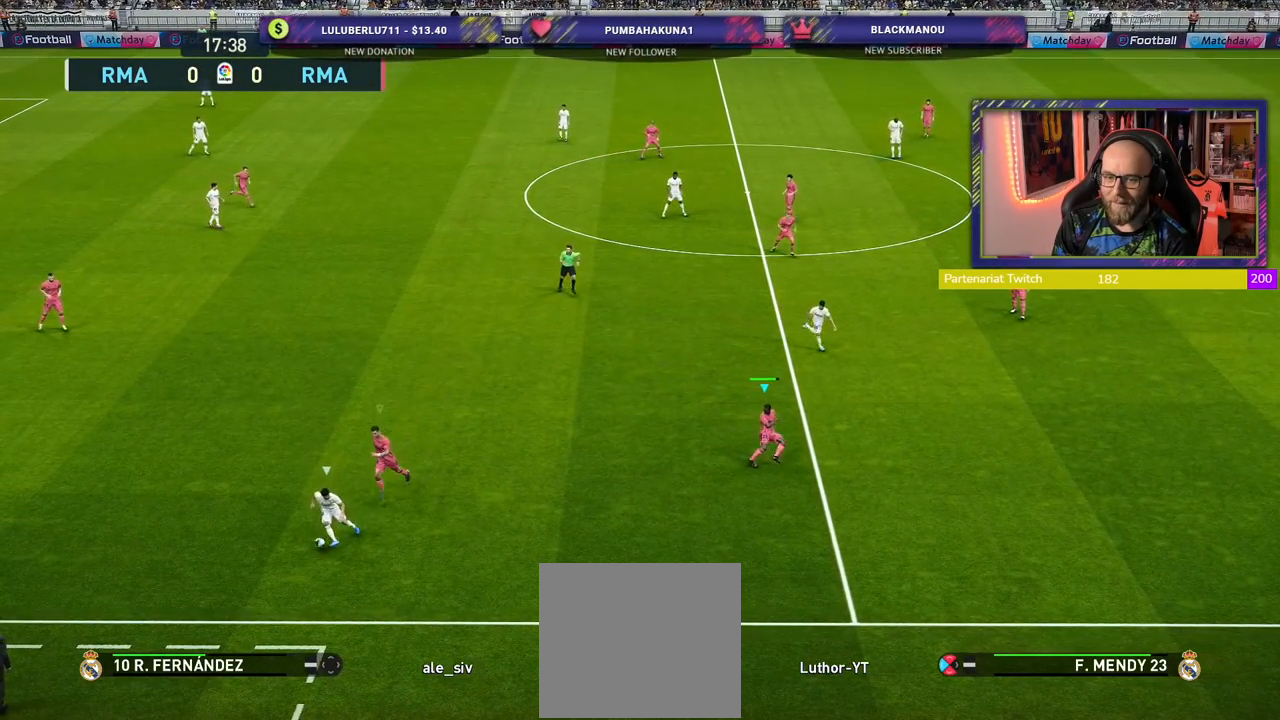
{"dt_ms": 500, "buttons": ["SQUARE", "L2", "R2"], "left_stick": "up-left", "right_stick": "center", "events": [[120, "left_stick", "up-left"]]}
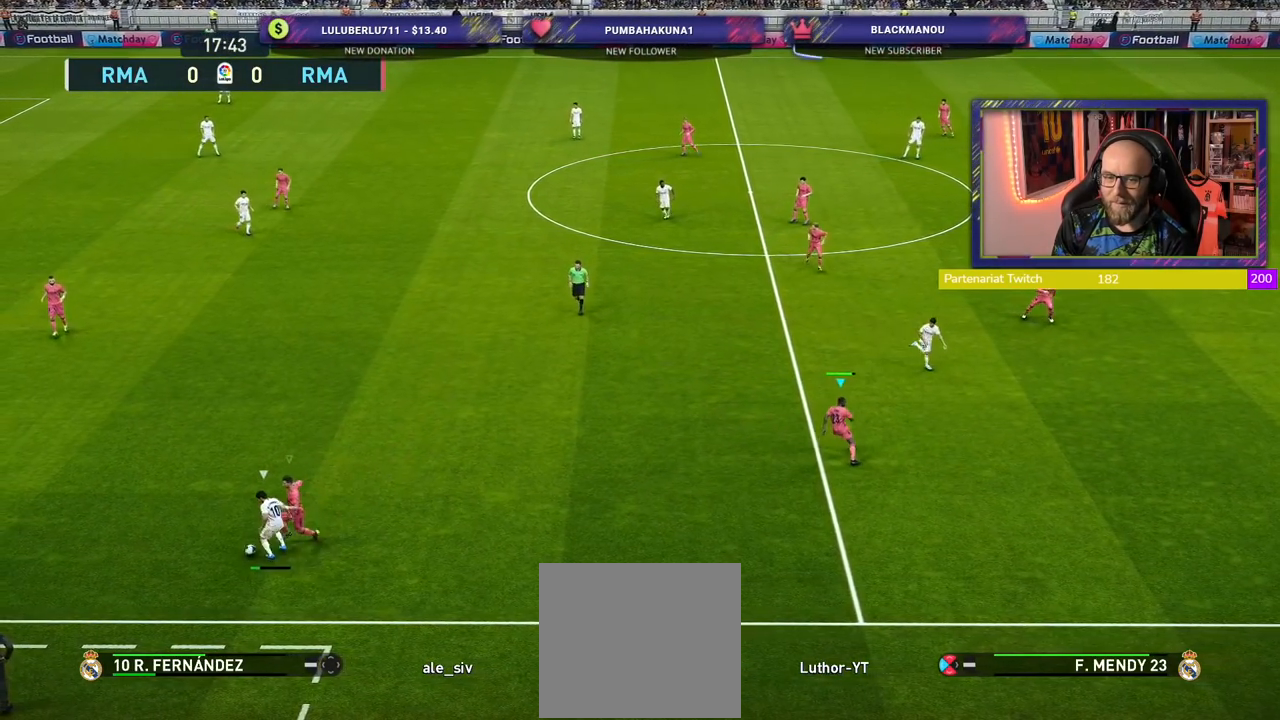
{"dt_ms": 500, "buttons": ["SQUARE", "L1", "R2"], "left_stick": "left", "right_stick": "center", "events": [[260, "L2", "up"], [400, "L1", "down"], [400, "left_stick", "left"]]}
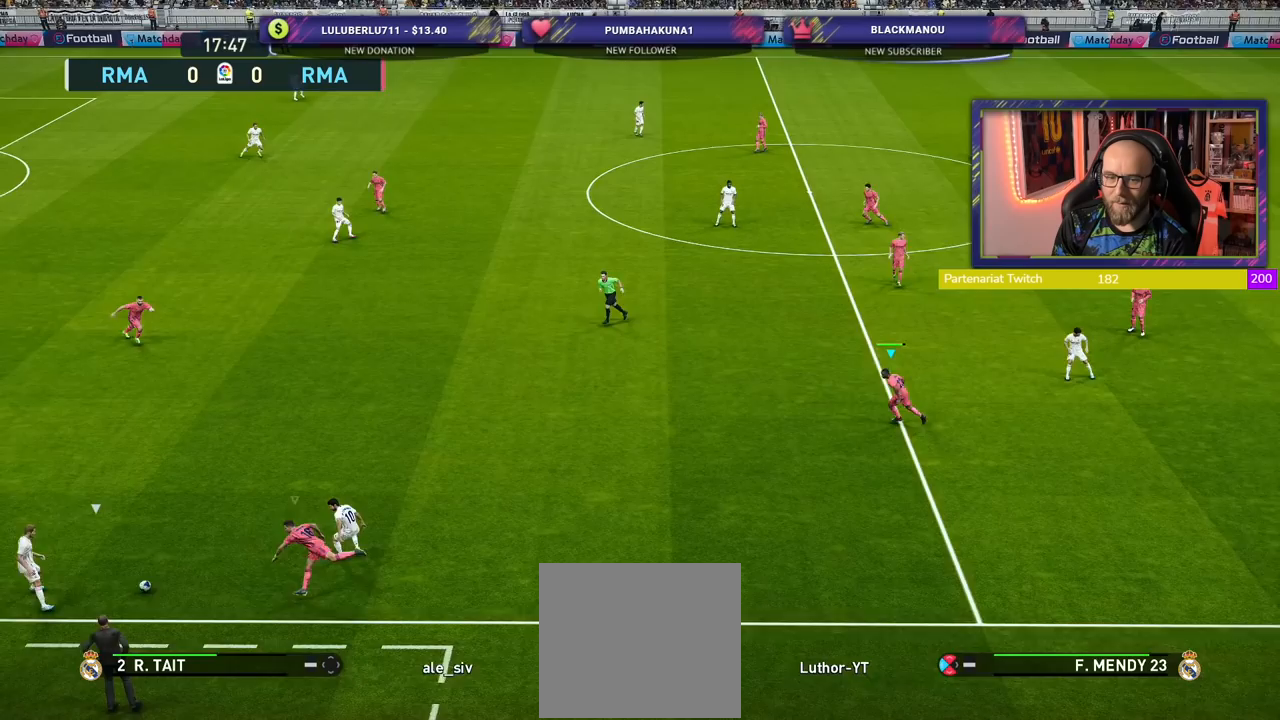
{"dt_ms": 500, "buttons": ["R2"], "left_stick": "up-left", "right_stick": "center", "events": [[60, "L1", "up"], [80, "SQUARE", "up"], [220, "left_stick", "up-left"]]}
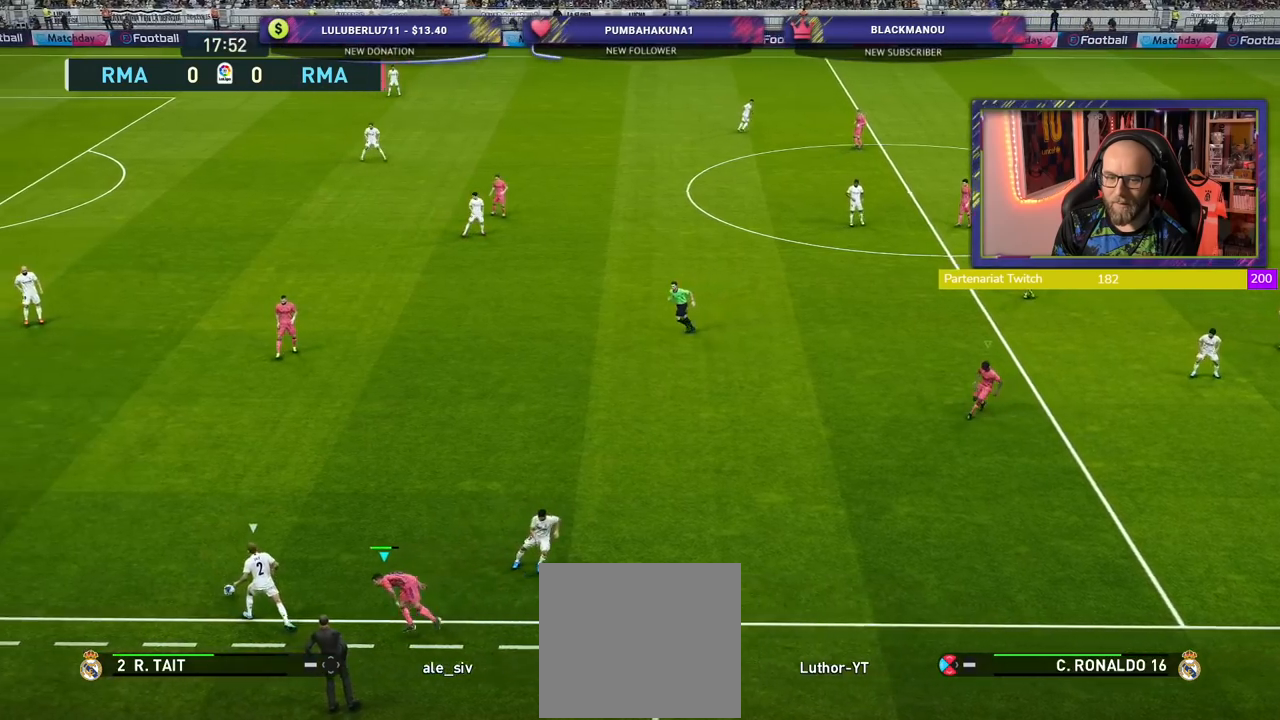
{"dt_ms": 500, "buttons": ["R2"], "left_stick": "up", "right_stick": "center", "events": [[360, "left_stick", "up"]]}
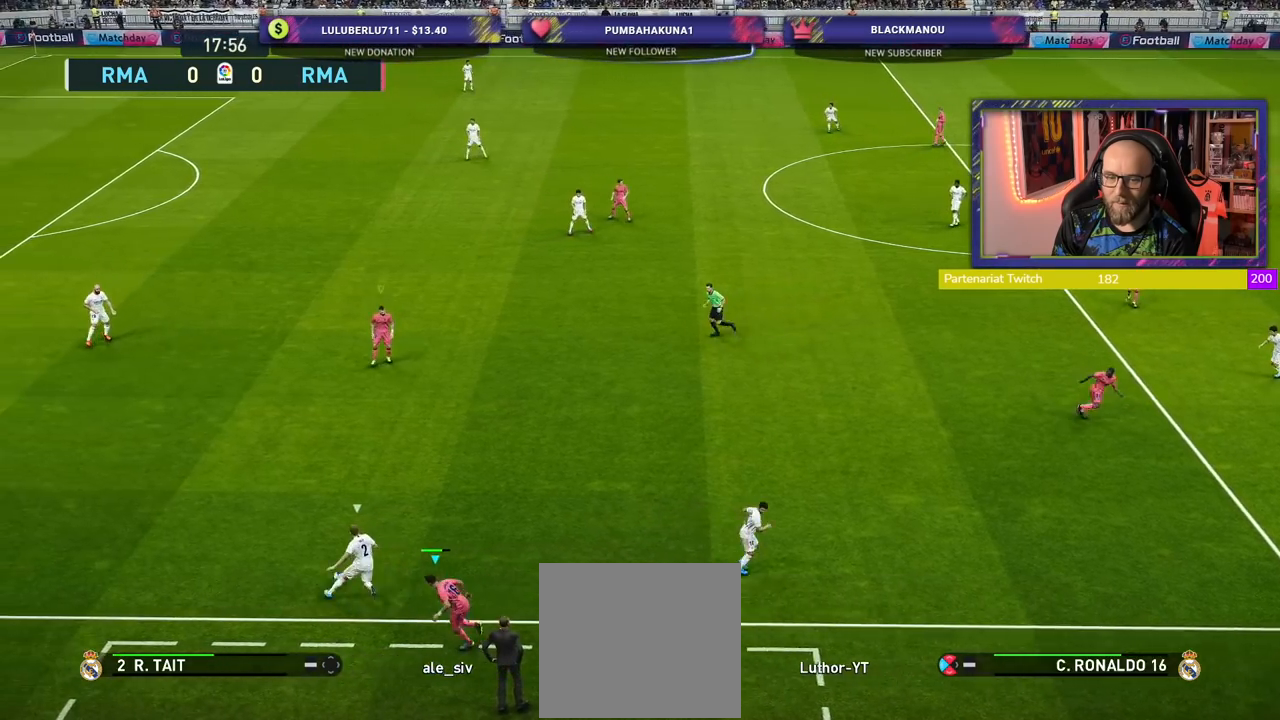
{"dt_ms": 500, "buttons": ["CROSS", "R2"], "left_stick": "center", "right_stick": "center", "events": [[280, "L1", "down"], [320, "CROSS", "down"], [460, "L1", "up"], [500, "left_stick", "center"]]}
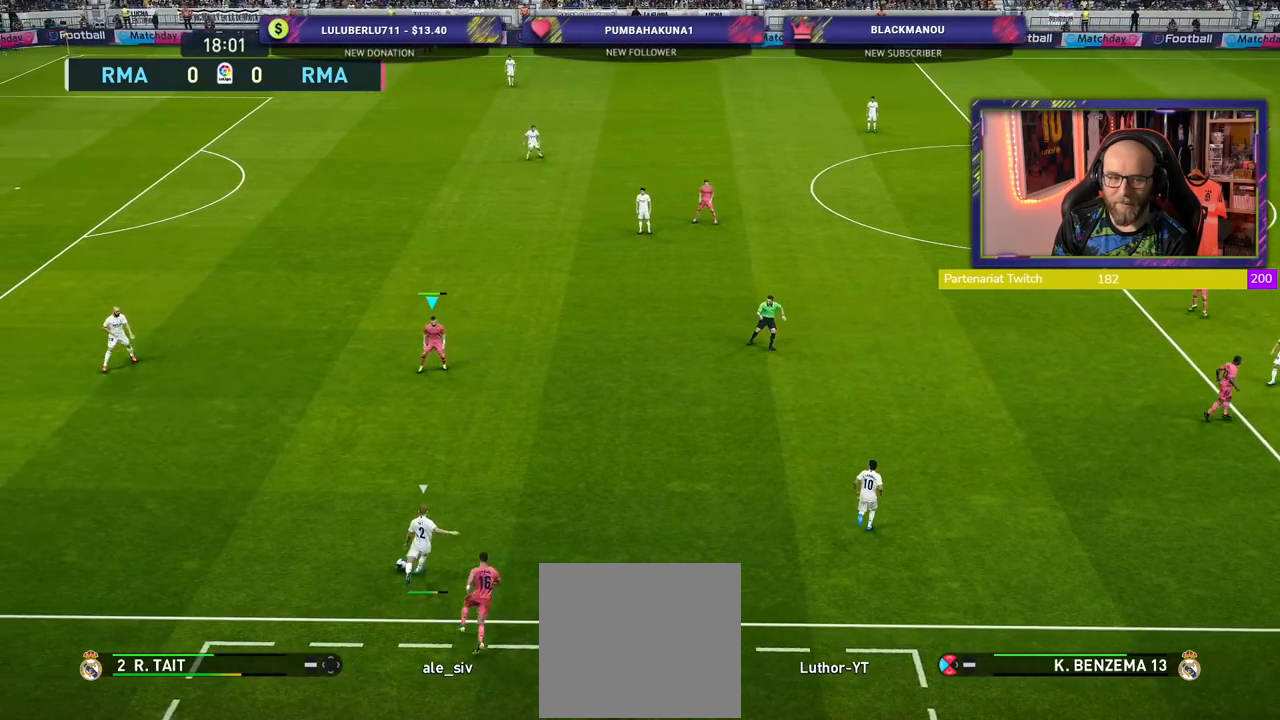
{"dt_ms": 500, "buttons": ["CROSS", "R2"], "left_stick": "center", "right_stick": "center", "events": []}
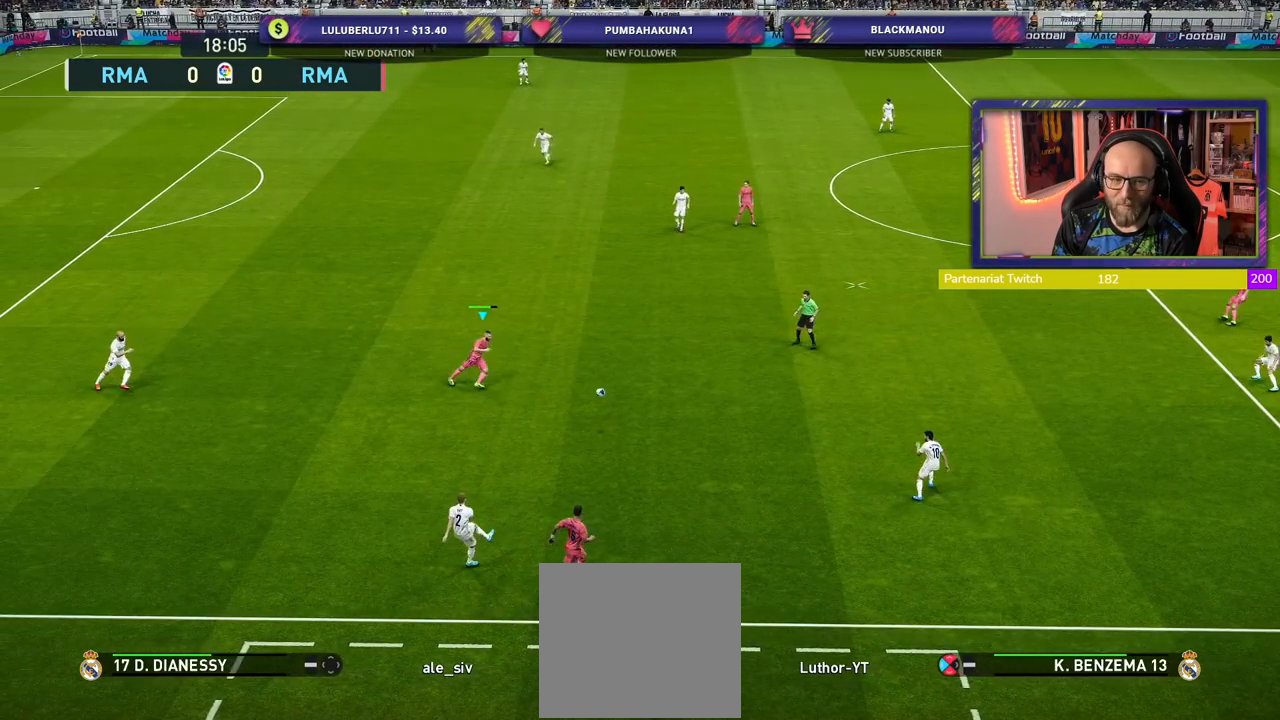
{"dt_ms": 500, "buttons": ["CROSS"], "left_stick": "center", "right_stick": "center", "events": [[120, "R2", "up"], [140, "L1", "down"], [280, "L1", "up"]]}
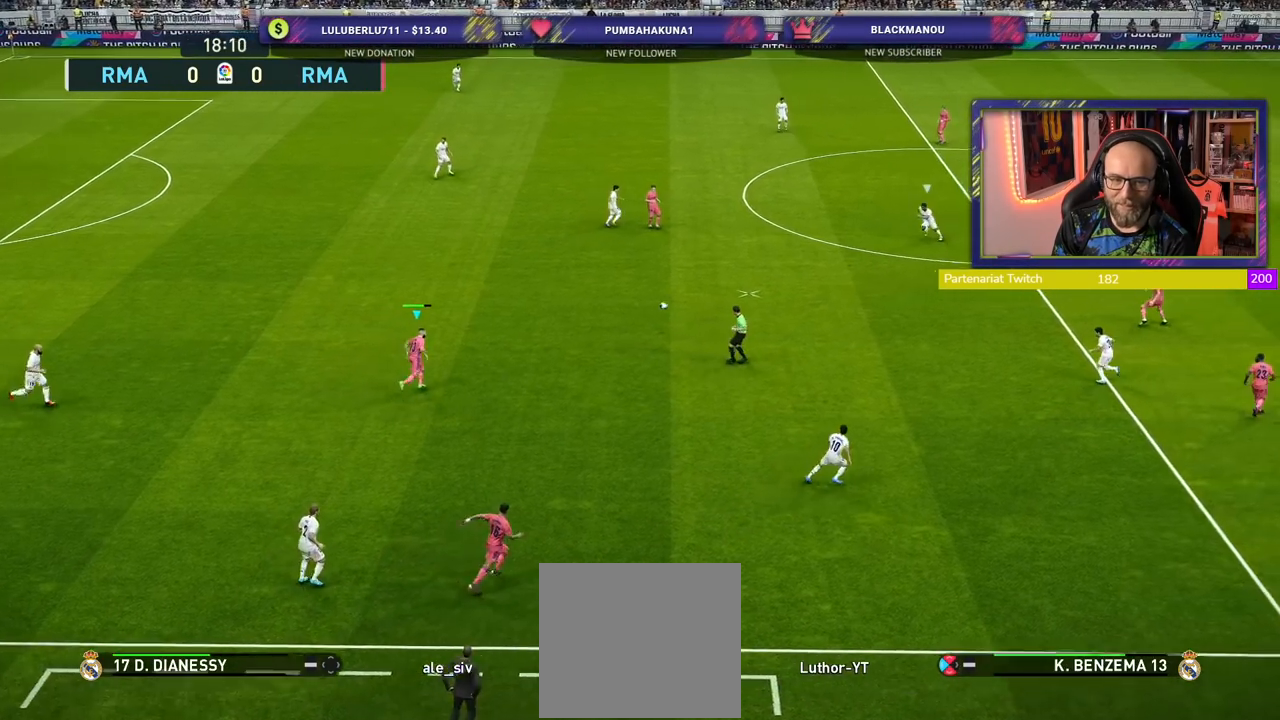
{"dt_ms": 500, "buttons": ["CROSS"], "left_stick": "left", "right_stick": "center", "events": [[360, "left_stick", "left"]]}
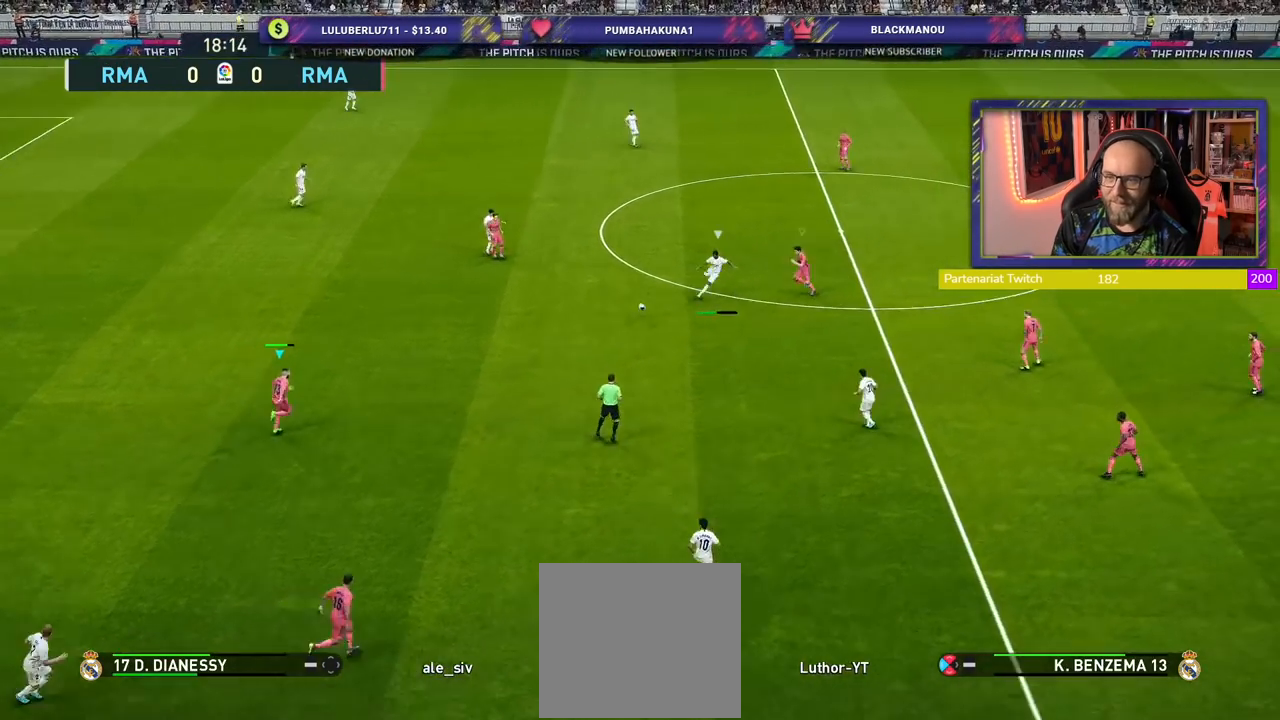
{"dt_ms": 500, "buttons": ["CROSS"], "left_stick": "up-left", "right_stick": "center", "events": [[100, "left_stick", "up-left"], [120, "L1", "down"], [280, "L1", "up"]]}
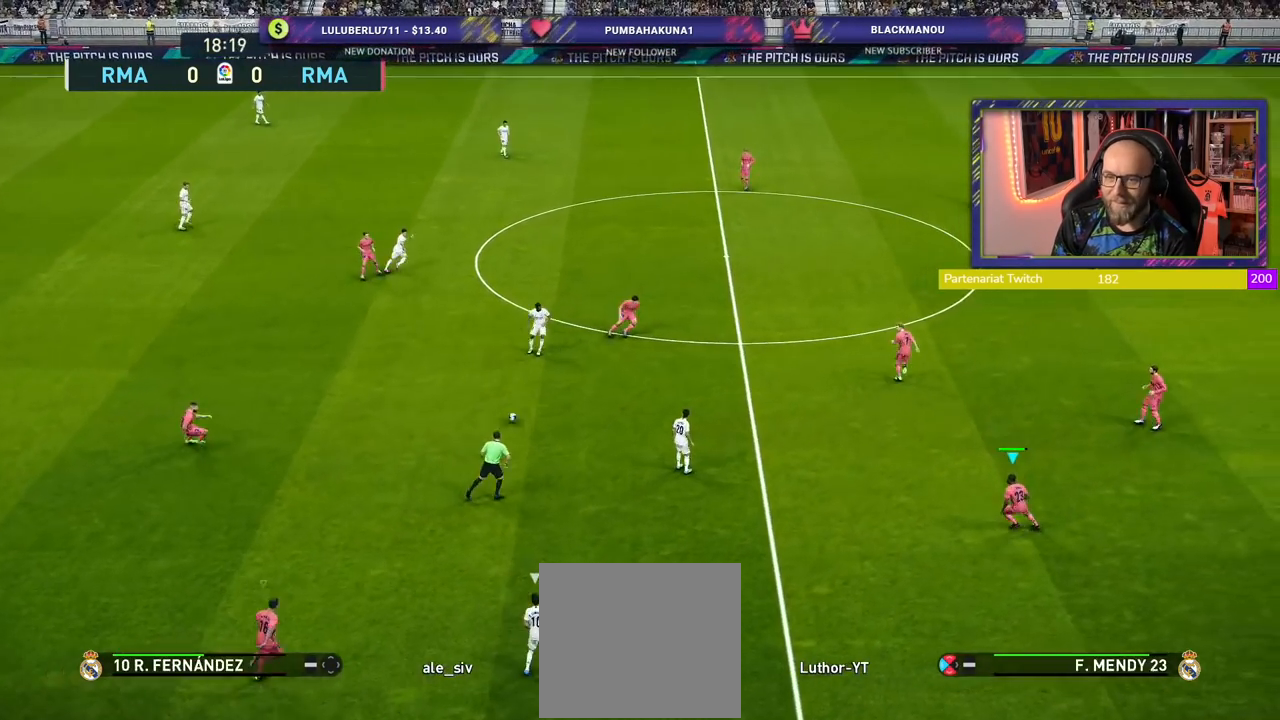
{"dt_ms": 500, "buttons": ["CROSS", "L1"], "left_stick": "up", "right_stick": "center", "events": [[280, "left_stick", "up"], [340, "L1", "down"]]}
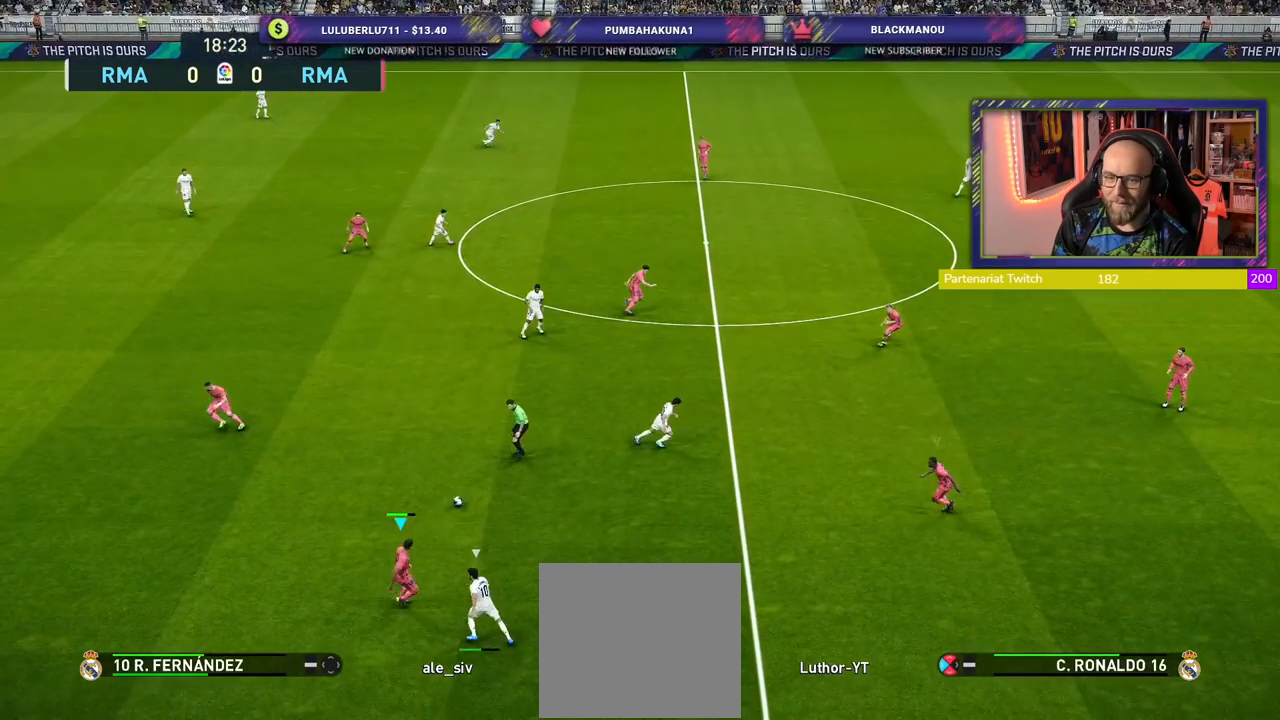
{"dt_ms": 500, "buttons": ["CROSS"], "left_stick": "up-left", "right_stick": "center", "events": [[20, "L1", "up"], [40, "CROSS", "up"], [40, "left_stick", "up-left"], [460, "CROSS", "down"]]}
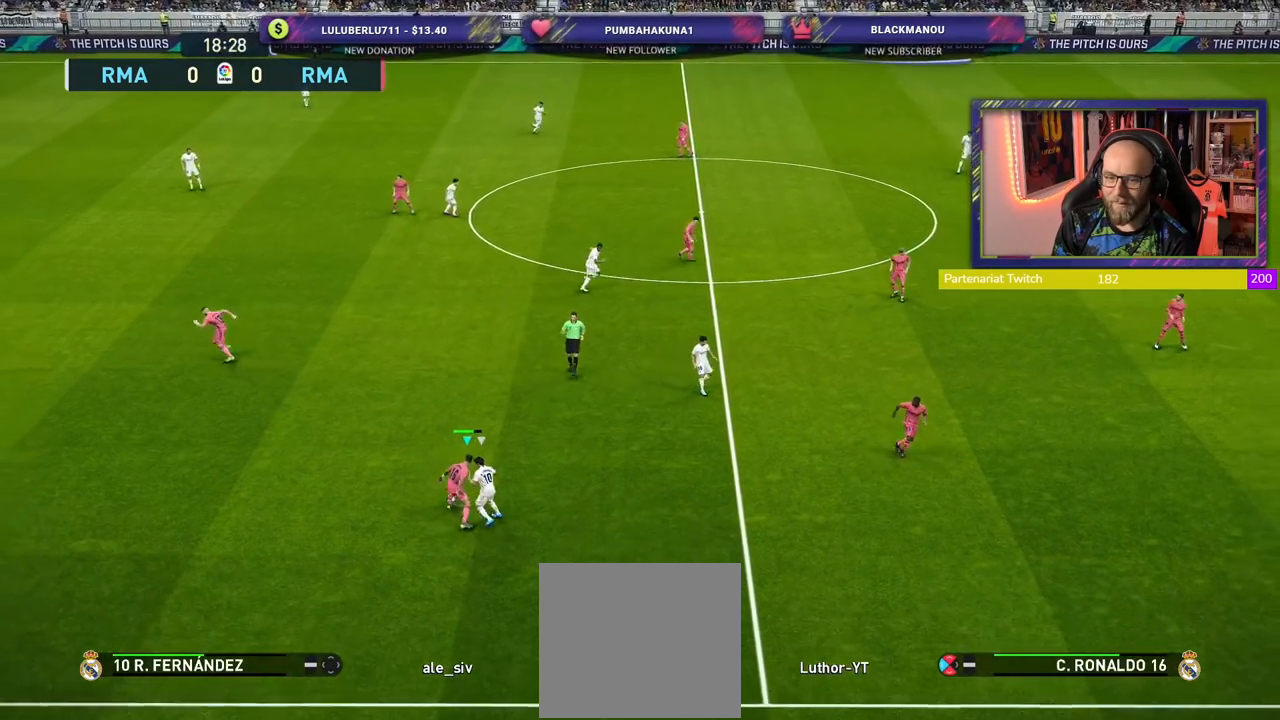
{"dt_ms": 500, "buttons": [], "left_stick": "up-left", "right_stick": "center", "events": [[100, "CROSS", "up"]]}
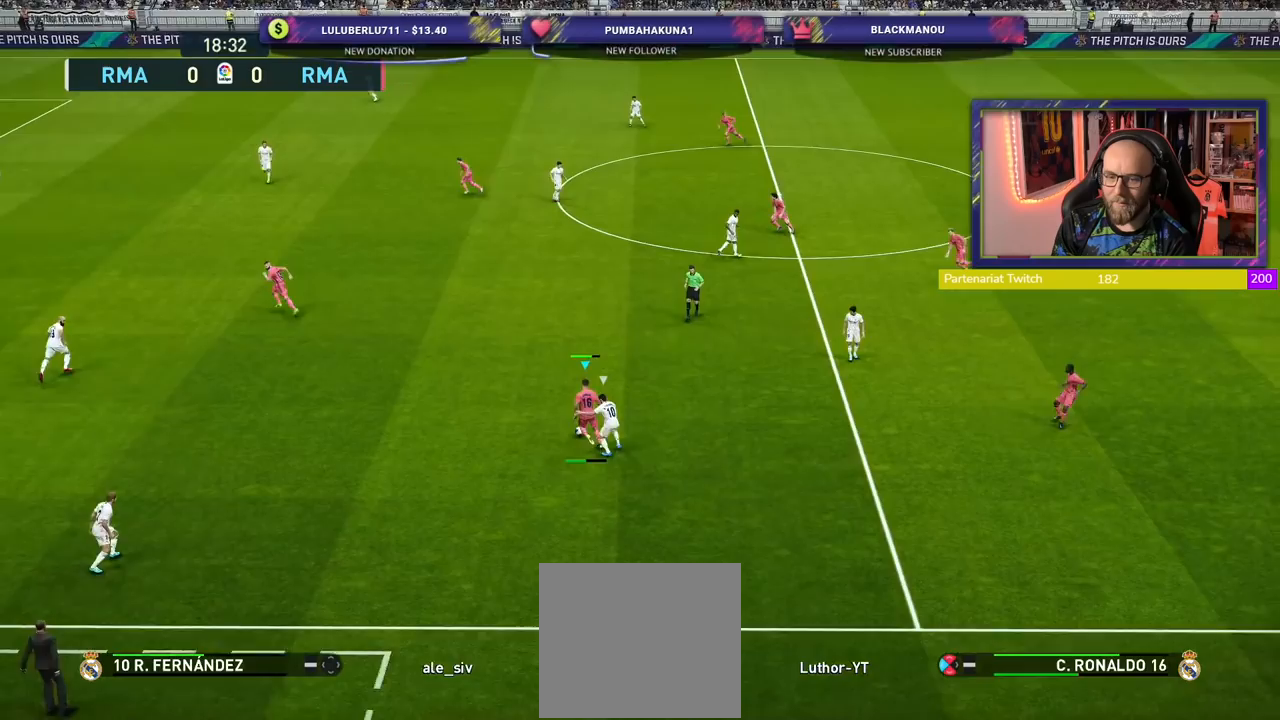
{"dt_ms": 500, "buttons": [], "left_stick": "right", "right_stick": "center", "events": [[40, "left_stick", "center"], [320, "left_stick", "right"]]}
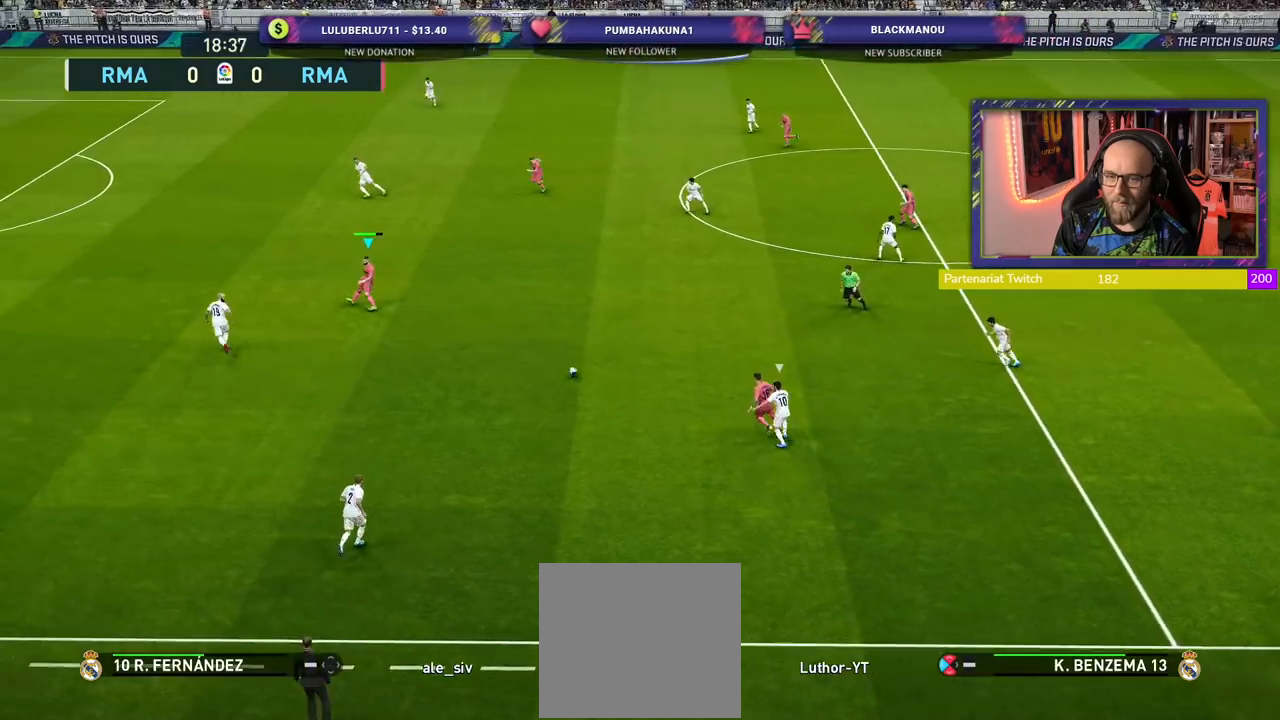
{"dt_ms": 500, "buttons": [], "left_stick": "up", "right_stick": "center", "events": [[60, "left_stick", "up-right"], [340, "left_stick", "up"]]}
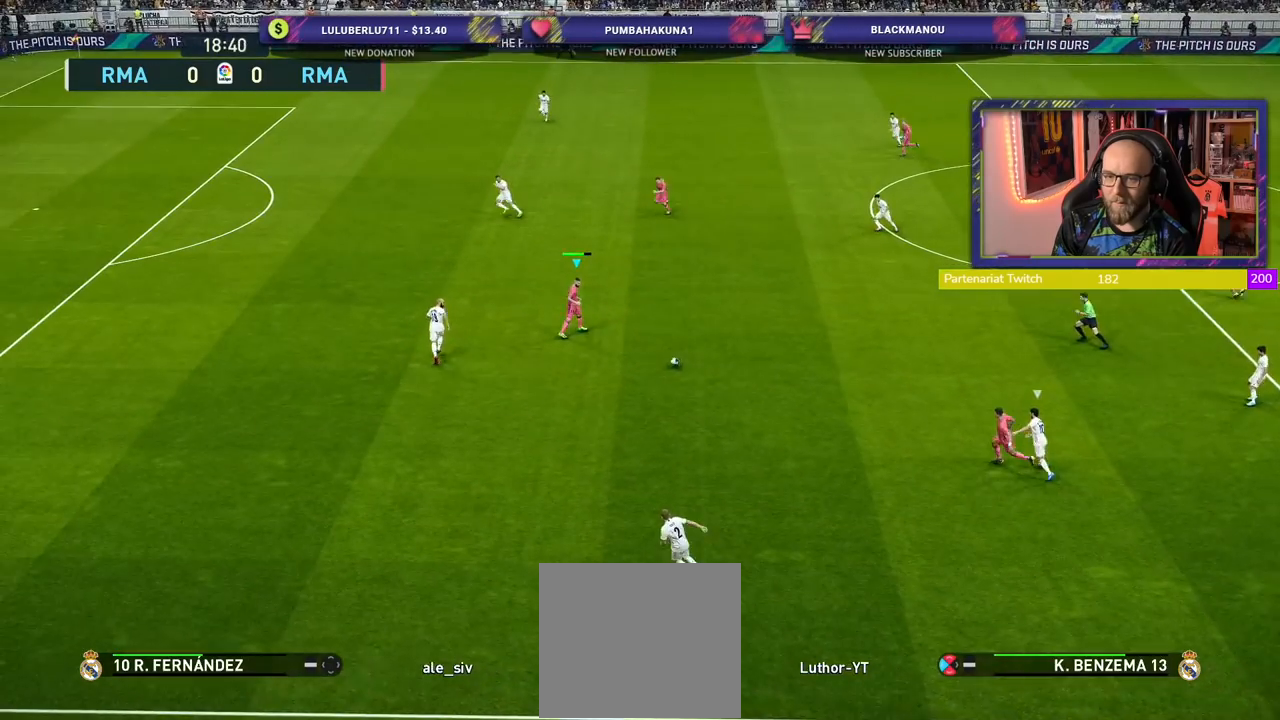
{"dt_ms": 500, "buttons": ["CROSS", "L1"], "left_stick": "up", "right_stick": "center", "events": [[340, "L1", "down"], [360, "CROSS", "down"]]}
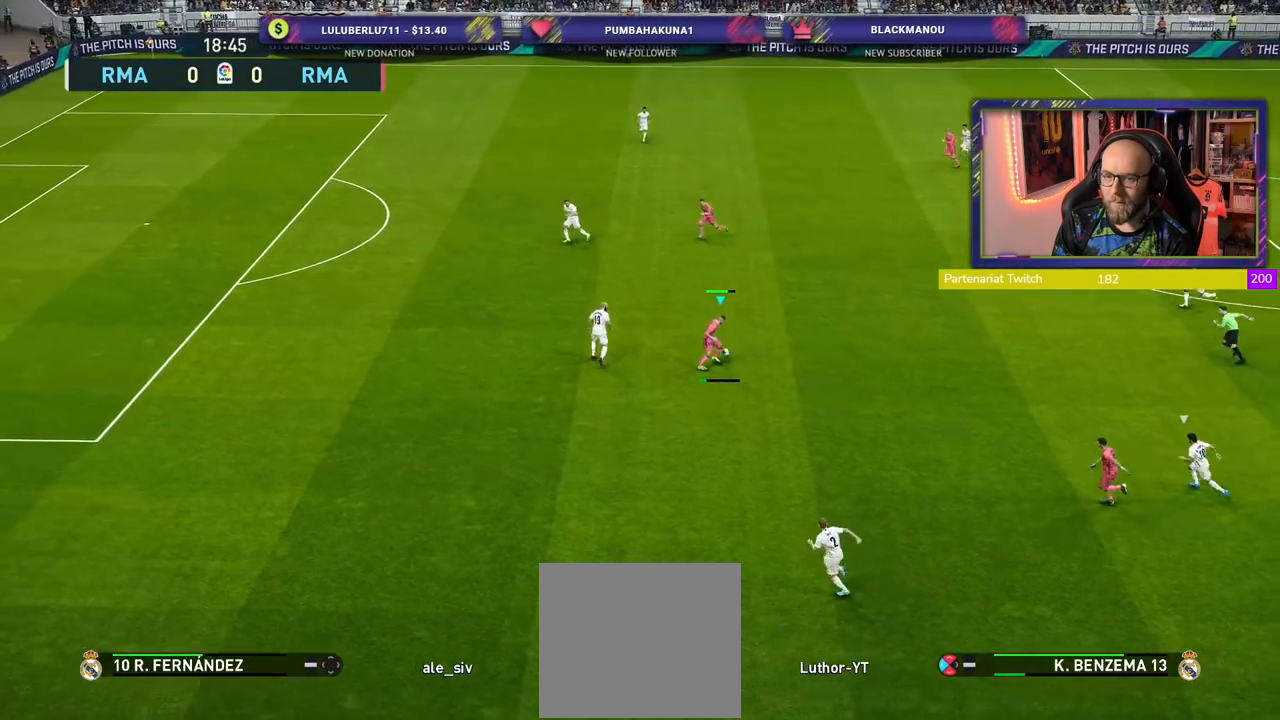
{"dt_ms": 500, "buttons": [], "left_stick": "center", "right_stick": "center", "events": [[20, "CROSS", "up"], [40, "L1", "up"], [180, "left_stick", "center"]]}
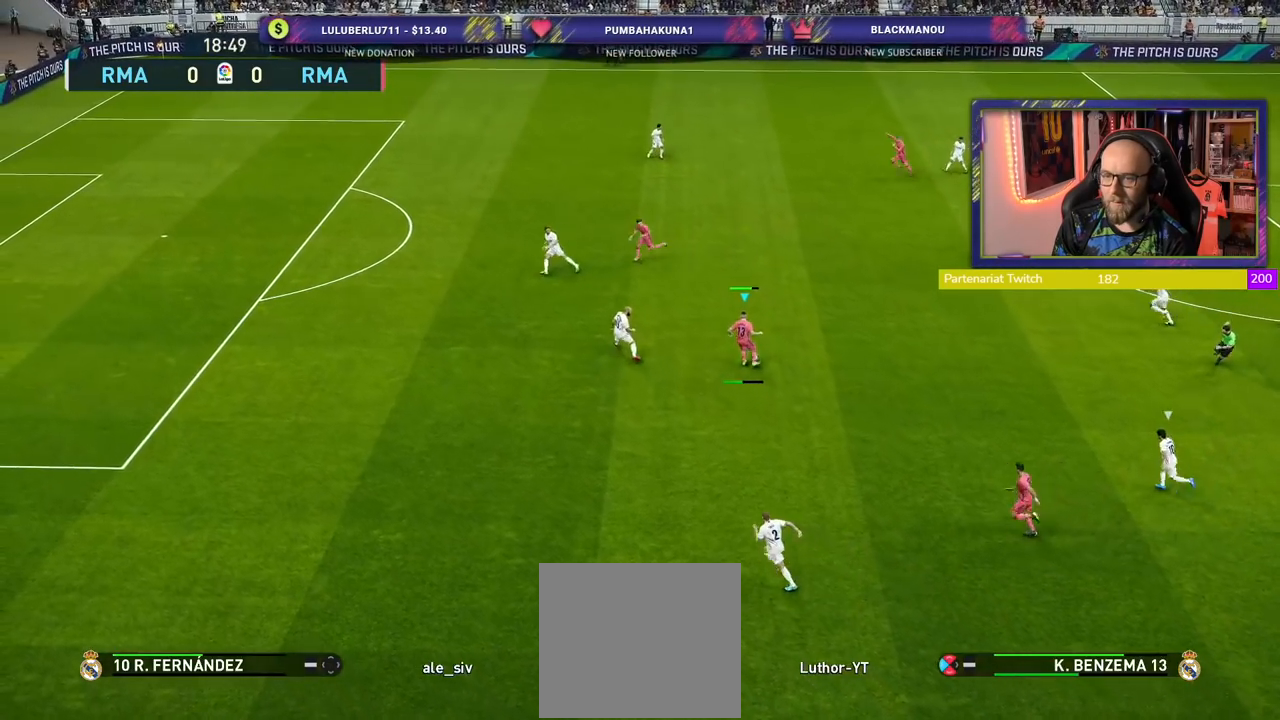
{"dt_ms": 500, "buttons": [], "left_stick": "up", "right_stick": "center", "events": [[340, "left_stick", "up"]]}
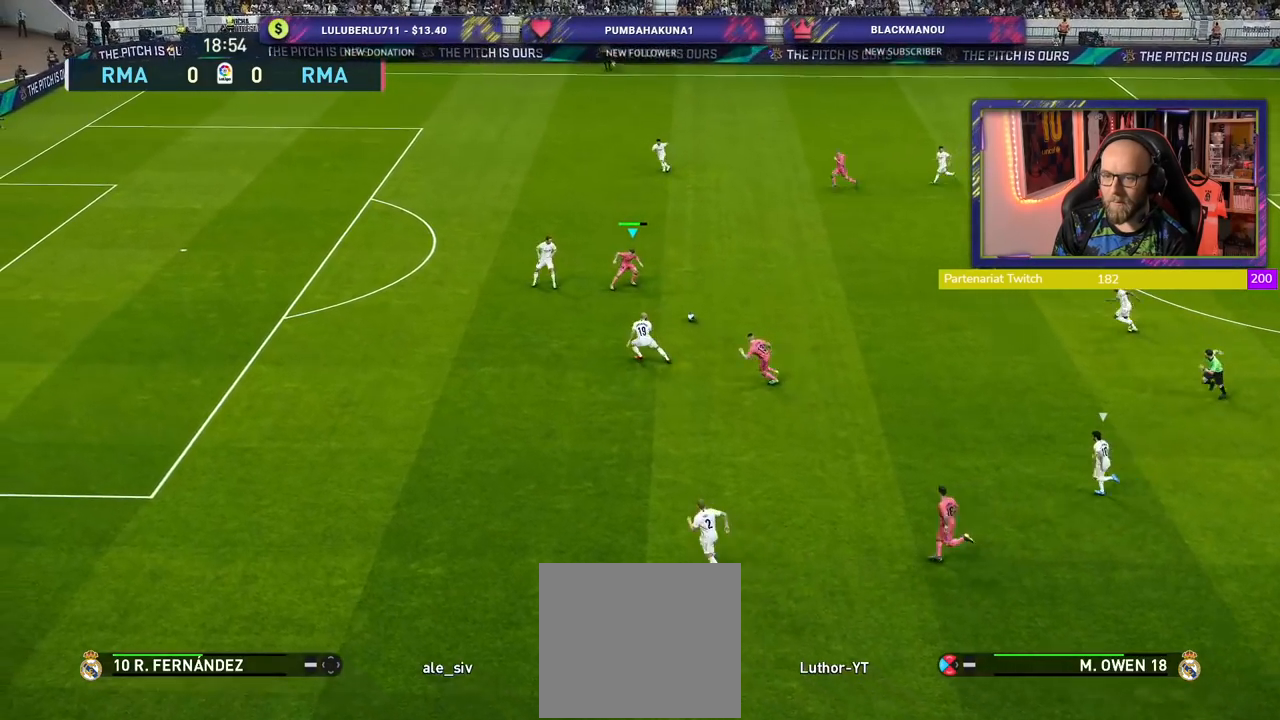
{"dt_ms": 500, "buttons": [], "left_stick": "up", "right_stick": "center", "events": []}
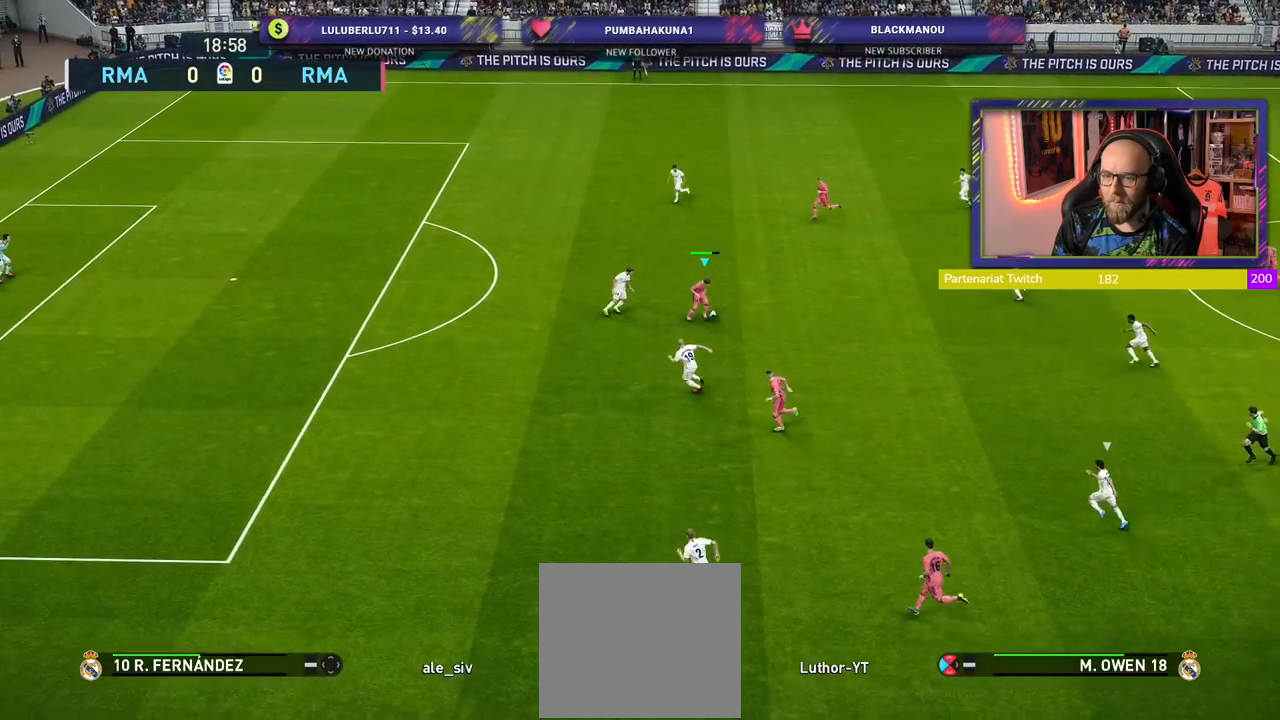
{"dt_ms": 500, "buttons": [], "left_stick": "center", "right_stick": "center", "events": [[20, "L1", "down"], [40, "CROSS", "down"], [100, "left_stick", "up-left"], [140, "CROSS", "up"], [200, "L1", "up"], [320, "left_stick", "center"]]}
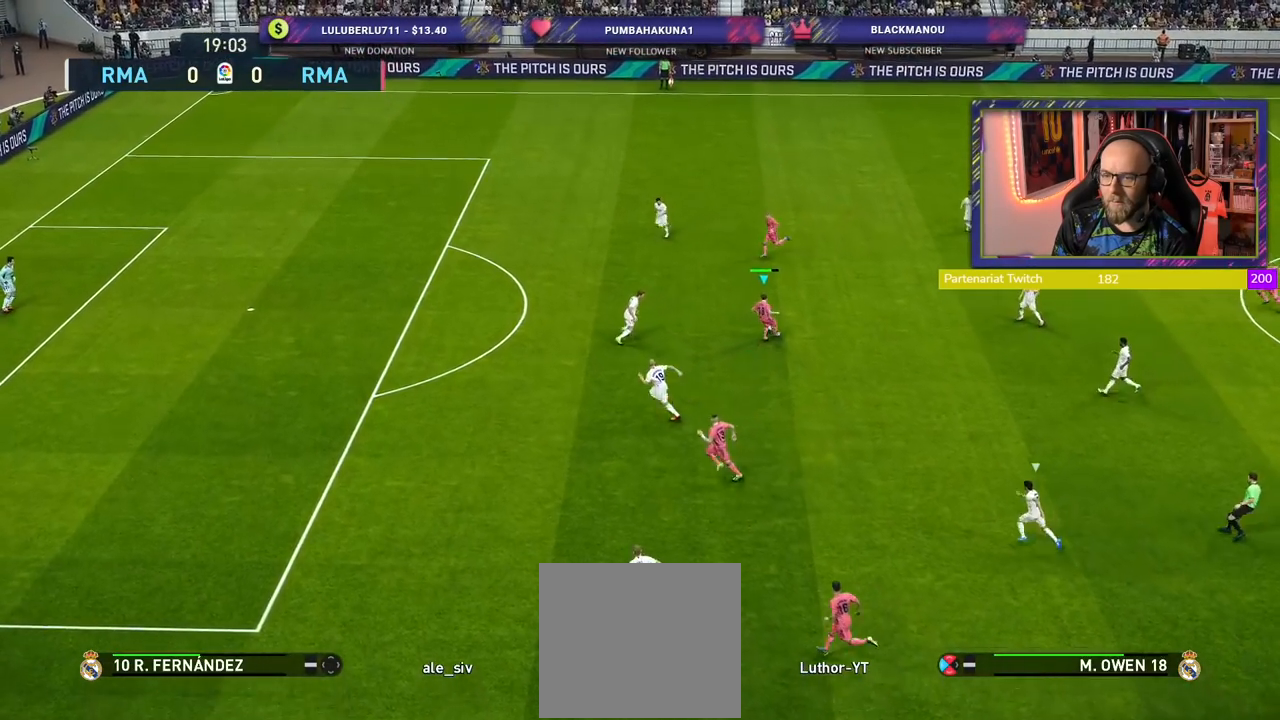
{"dt_ms": 500, "buttons": [], "left_stick": "down", "right_stick": "center", "events": [[220, "left_stick", "down-left"], [360, "left_stick", "down"]]}
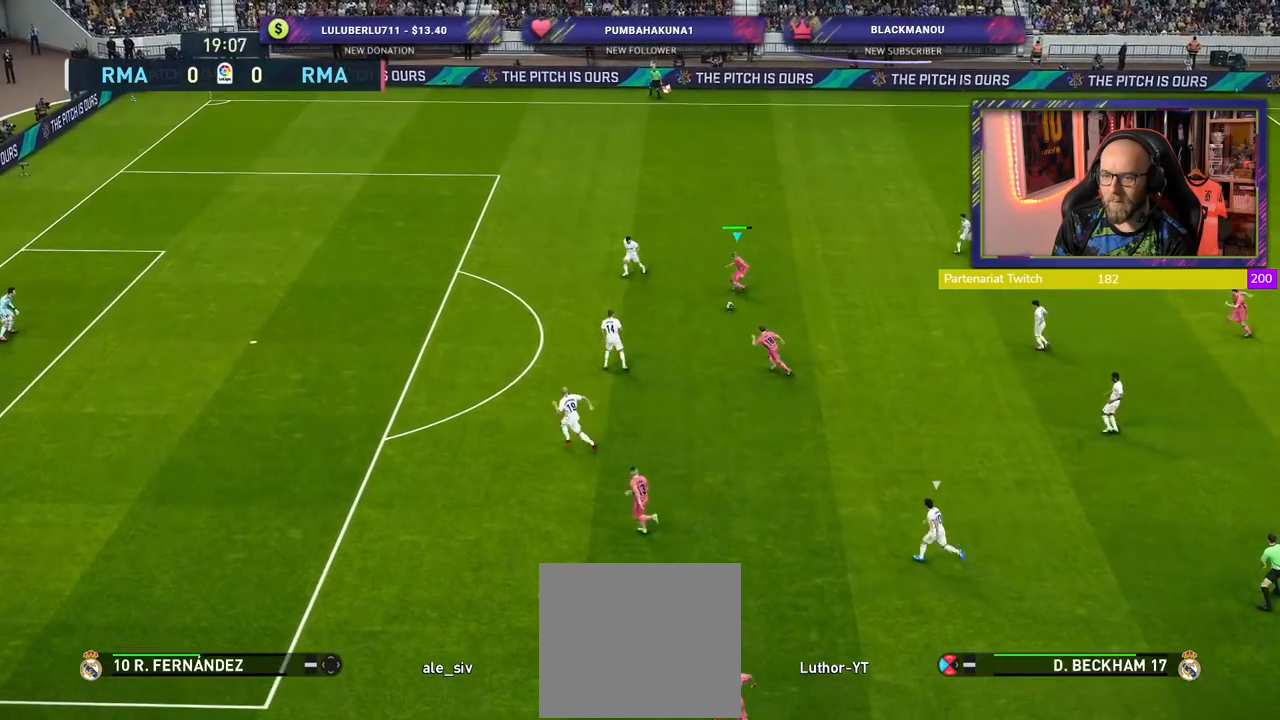
{"dt_ms": 500, "buttons": [], "left_stick": "down", "right_stick": "center", "events": []}
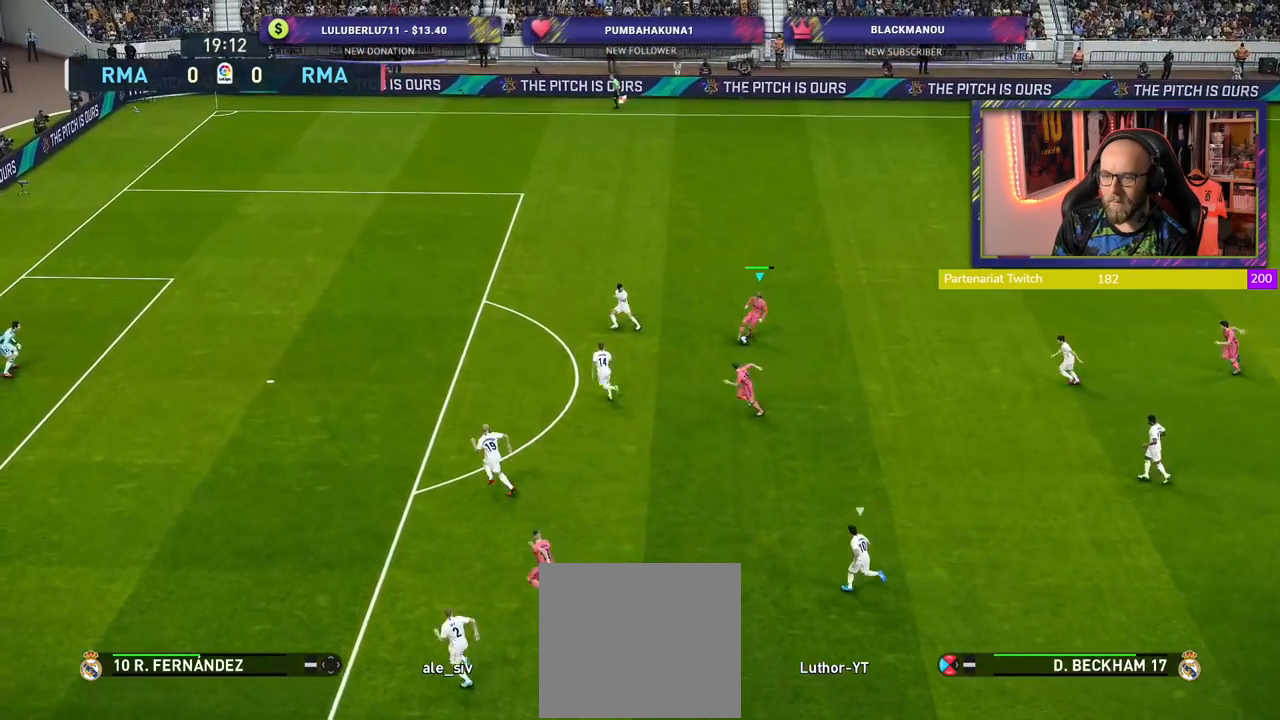
{"dt_ms": 500, "buttons": [], "left_stick": "left", "right_stick": "center", "events": [[40, "left_stick", "down-left"], [500, "left_stick", "left"]]}
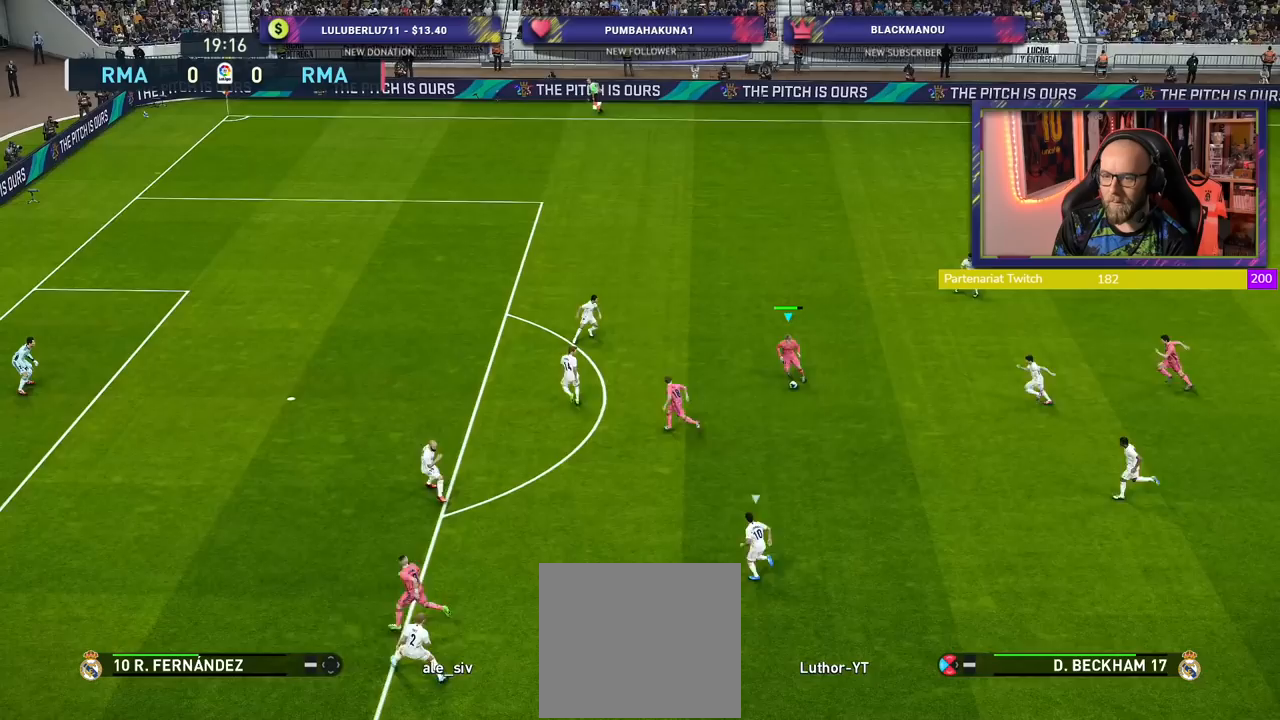
{"dt_ms": 500, "buttons": ["R2"], "left_stick": "left", "right_stick": "center", "events": [[240, "R2", "down"]]}
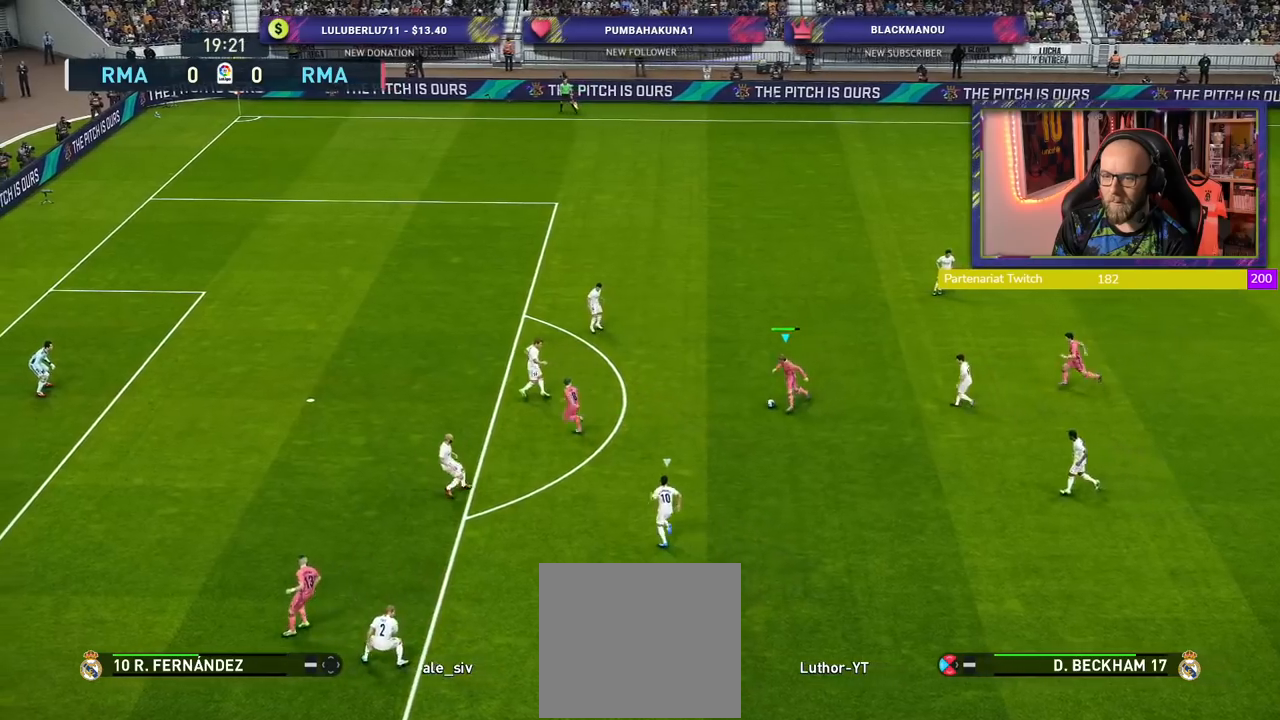
{"dt_ms": 500, "buttons": ["SQUARE", "R2"], "left_stick": "left", "right_stick": "center", "events": [[440, "SQUARE", "down"]]}
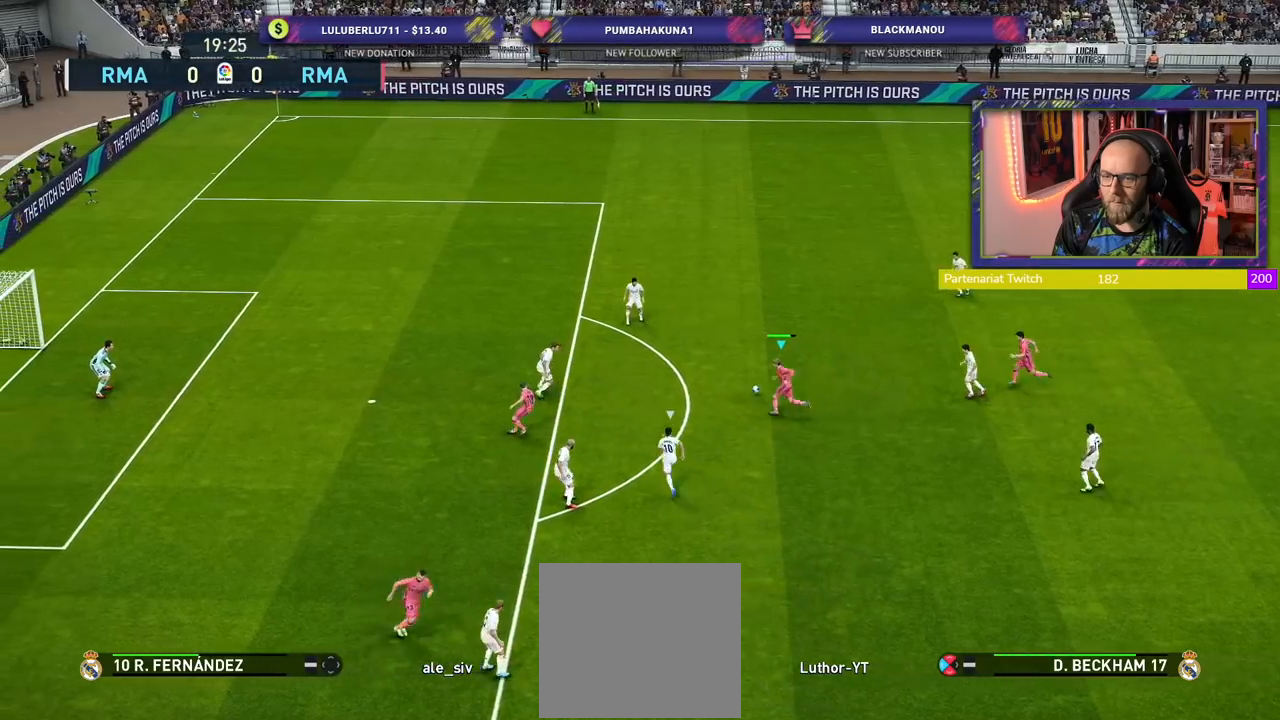
{"dt_ms": 500, "buttons": ["R2", "TOUCHPAD"], "left_stick": "left", "right_stick": "center", "events": [[120, "SQUARE", "up"], [500, "TOUCHPAD", "down"]]}
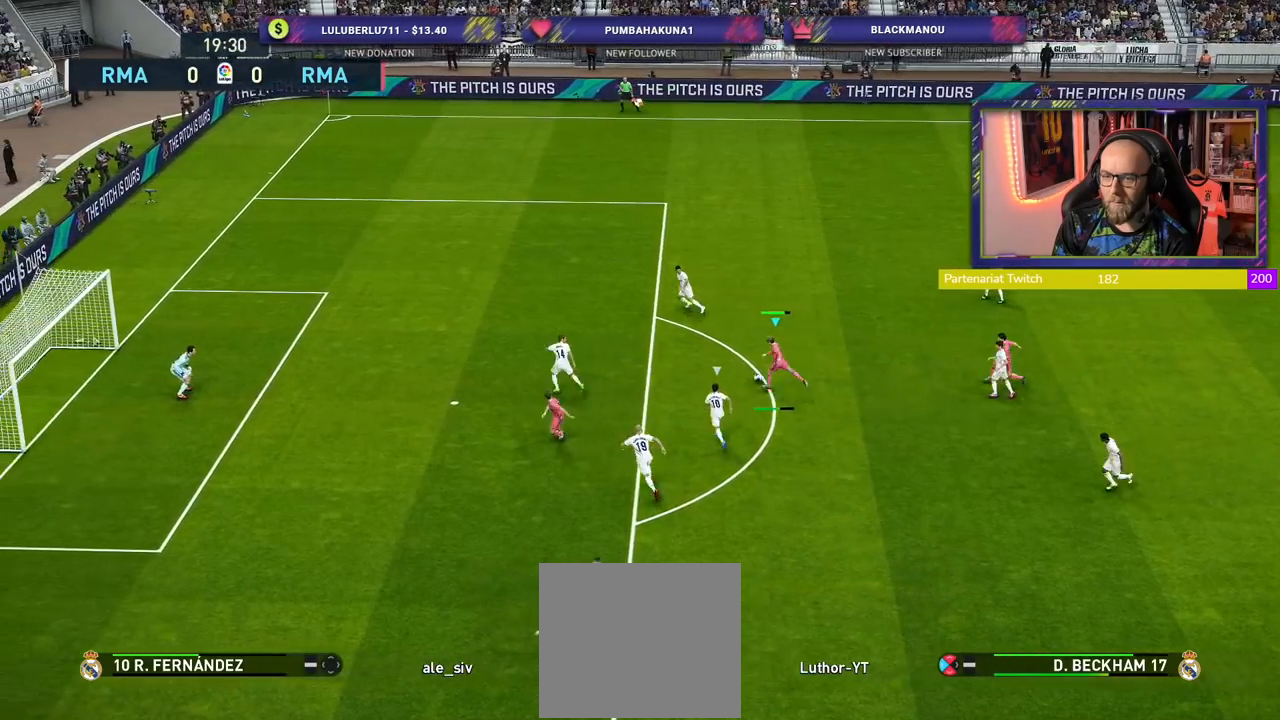
{"dt_ms": 1000, "buttons": ["R2"], "left_stick": "left", "right_stick": "center"}